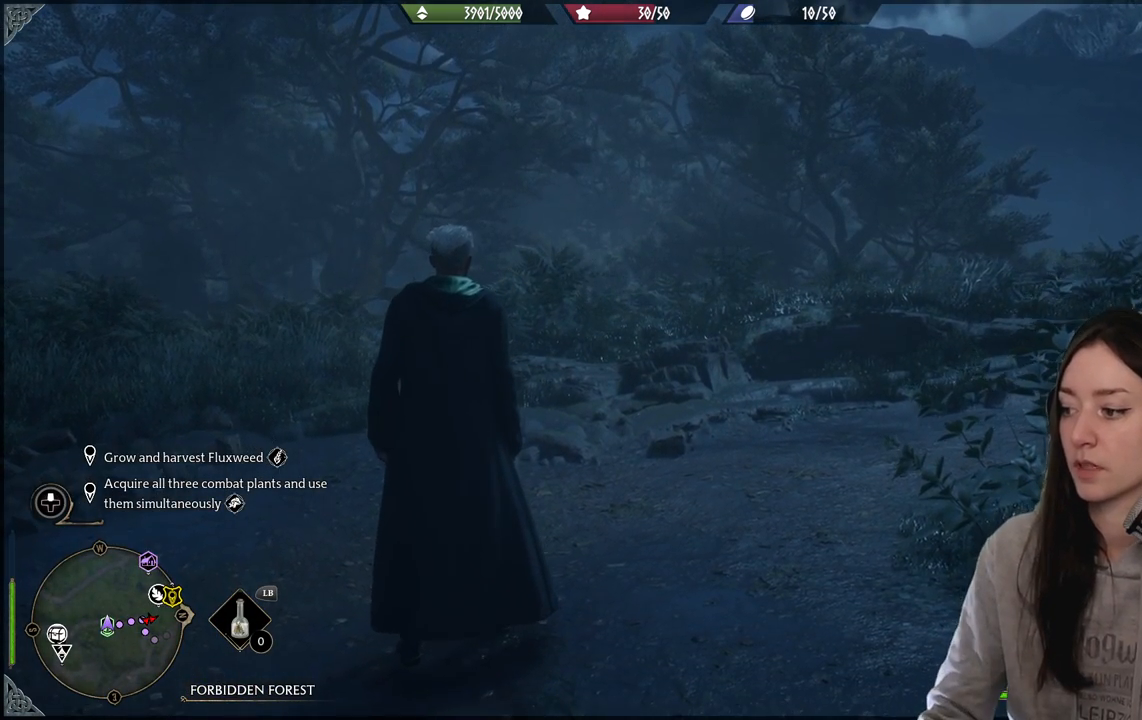
Gameplay with a controller (Xbox layout); each line is a JSON object with the inputs held at the frame after it. "events" lists button and stick changes between this image and that frame as [ms after this image, input, new state], when the widget could be followed in between.
{"buttons": [], "left_stick": "center", "right_stick": "left", "events": [[483, "right_stick", "left"]]}
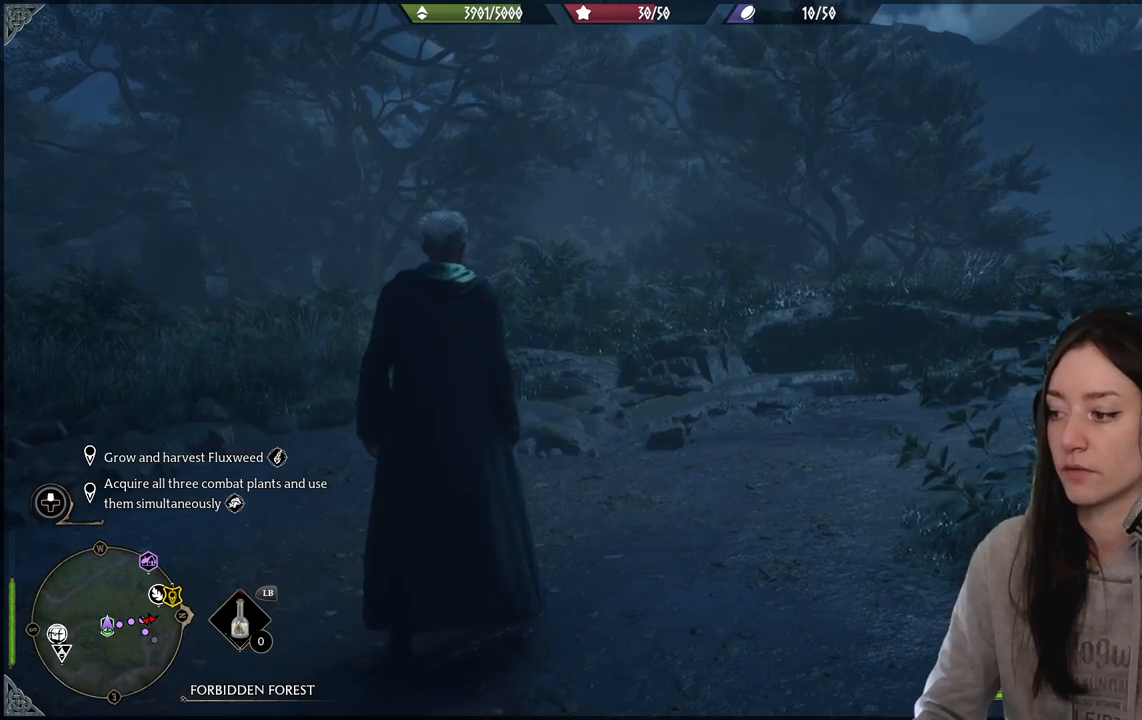
{"buttons": [], "left_stick": "center", "right_stick": "left", "events": []}
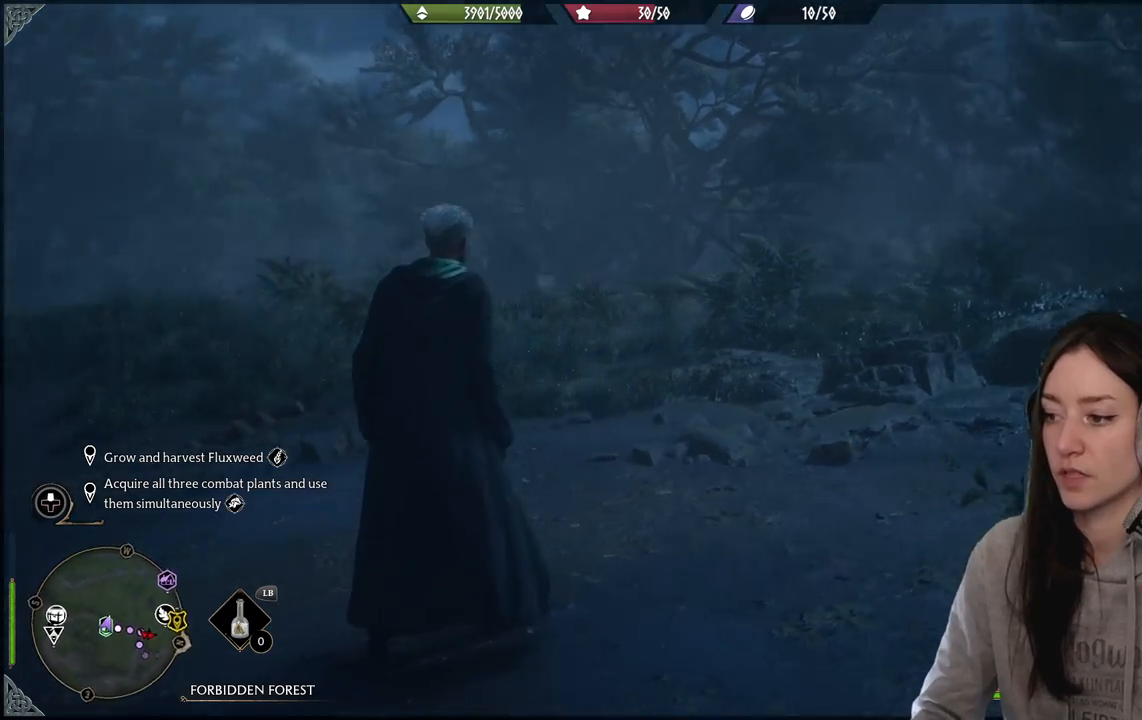
{"buttons": [], "left_stick": "center", "right_stick": "left", "events": []}
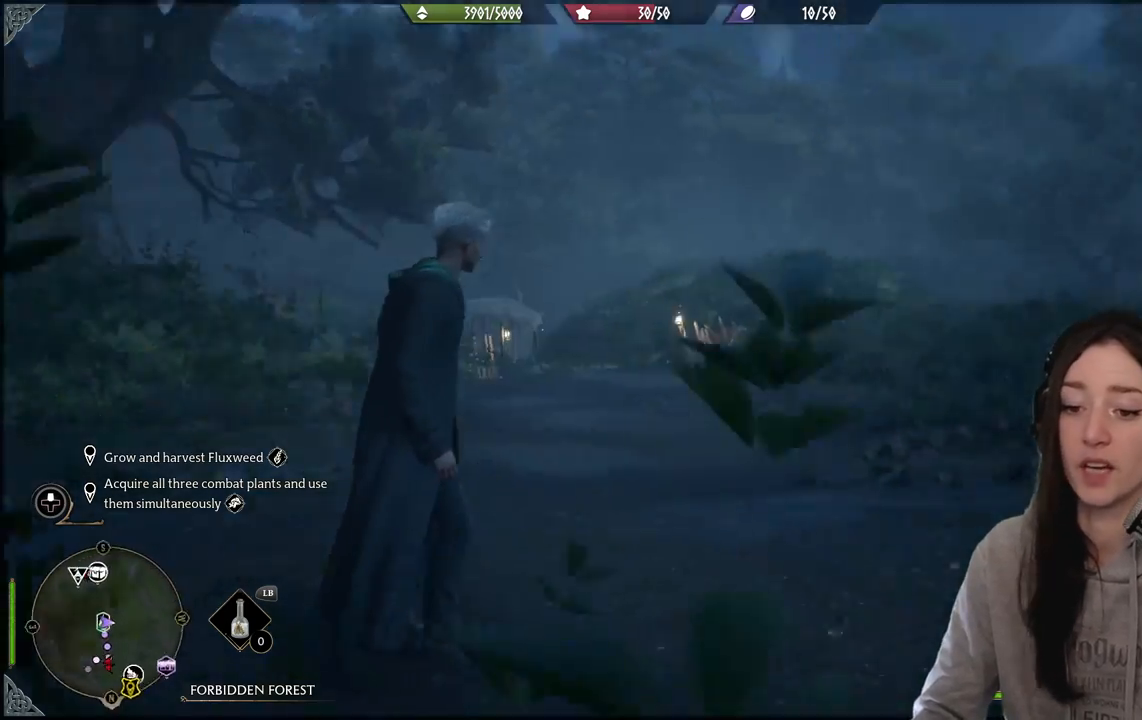
{"buttons": [], "left_stick": "up", "right_stick": "center", "events": [[17, "right_stick", "center"], [200, "right_stick", "left"], [283, "left_stick", "up"], [483, "right_stick", "center"]]}
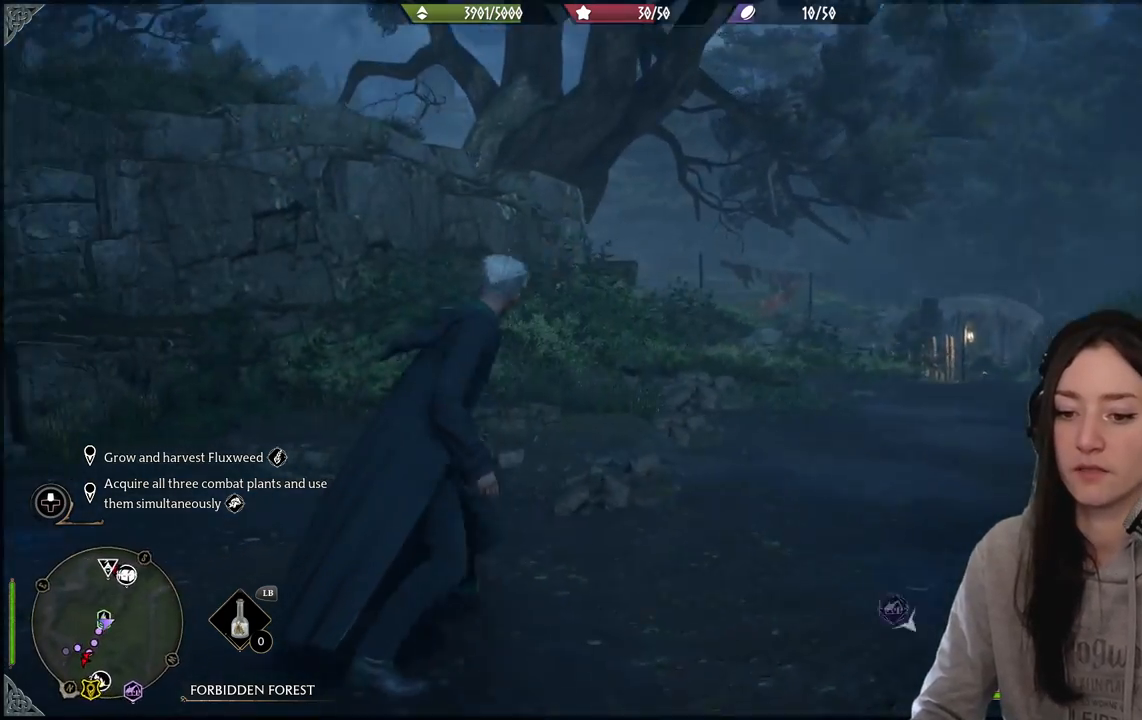
{"buttons": [], "left_stick": "up", "right_stick": "down-right", "events": [[67, "left_stick", "center"], [217, "right_stick", "down-right"], [250, "left_stick", "up"]]}
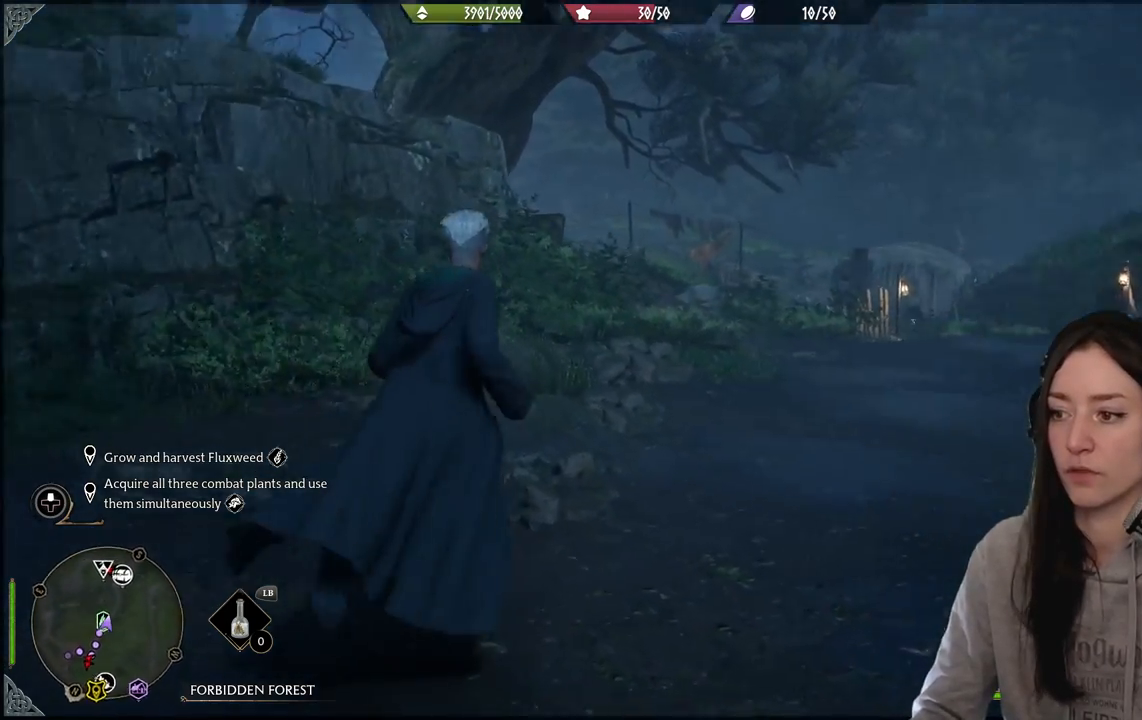
{"buttons": [], "left_stick": "up", "right_stick": "center", "events": [[133, "right_stick", "center"]]}
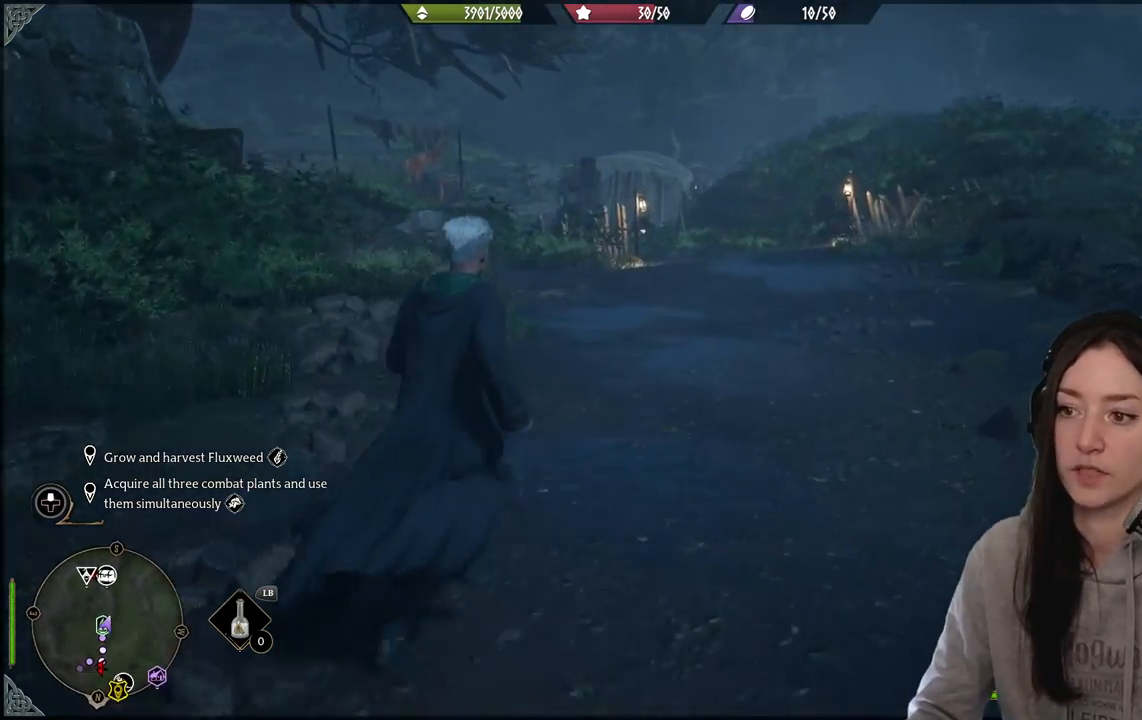
{"buttons": [], "left_stick": "up", "right_stick": "center", "events": []}
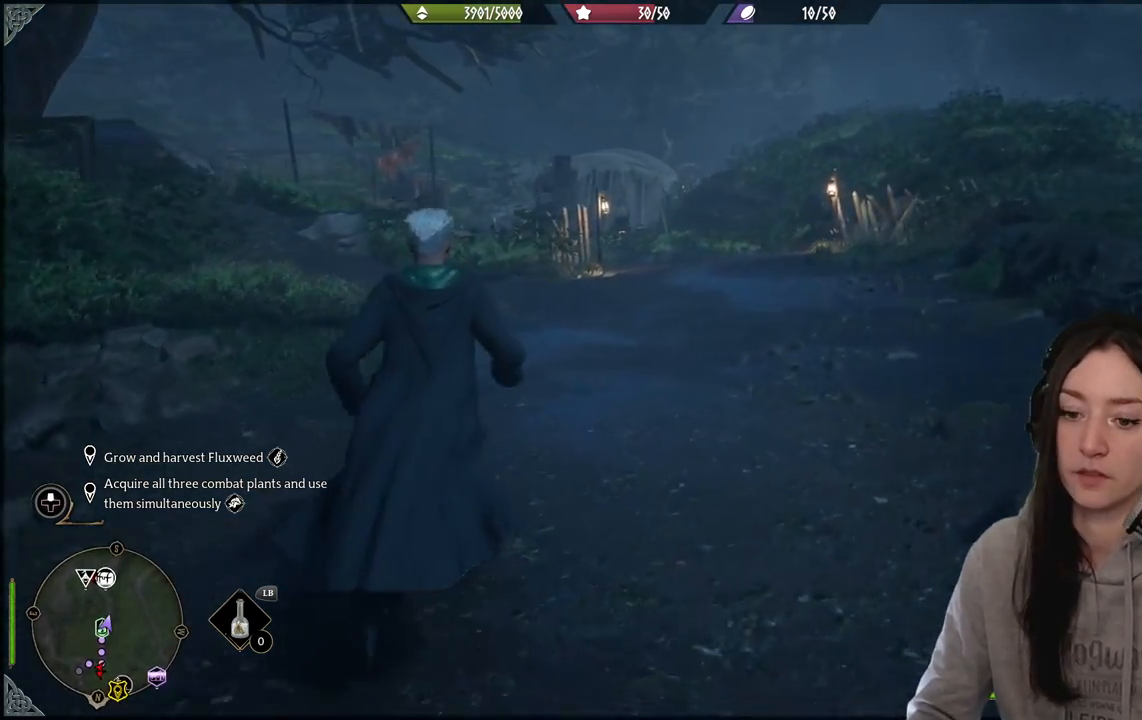
{"buttons": [], "left_stick": "up-right", "right_stick": "center"}
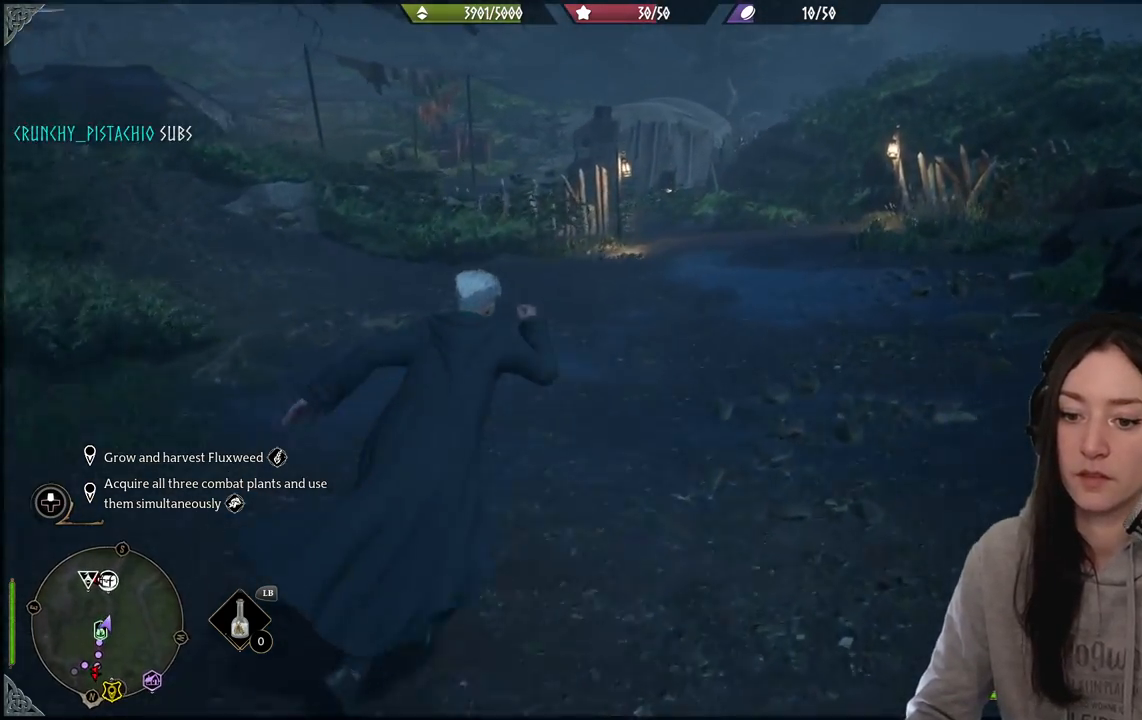
{"buttons": [], "left_stick": "up-right", "right_stick": "left", "events": [[400, "right_stick", "left"]]}
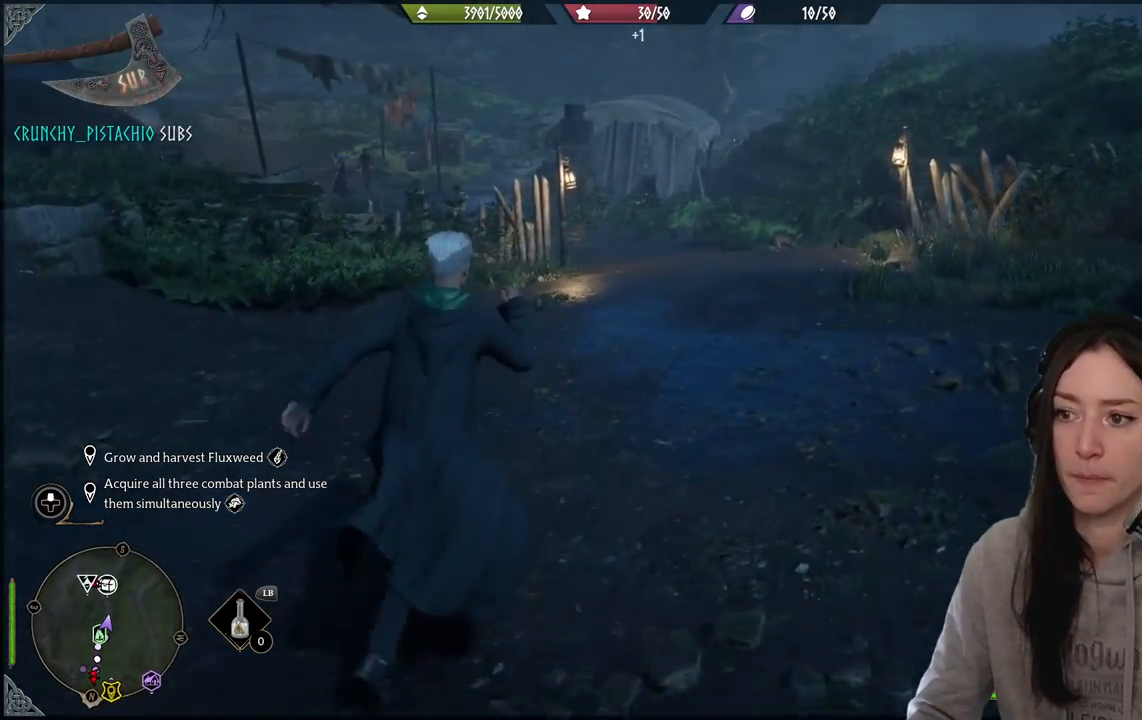
{"buttons": [], "left_stick": "up-right", "right_stick": "left", "events": [[83, "right_stick", "center"], [383, "right_stick", "left"]]}
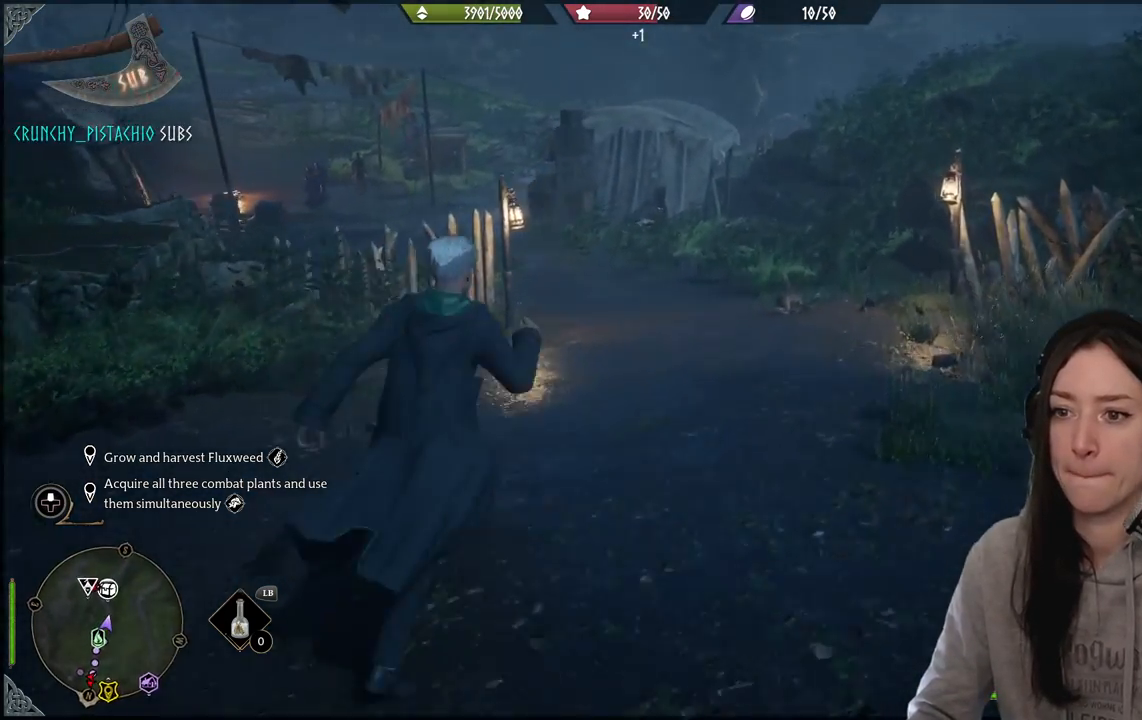
{"buttons": [], "left_stick": "center", "right_stick": "center", "events": [[200, "right_stick", "center"], [450, "left_stick", "center"]]}
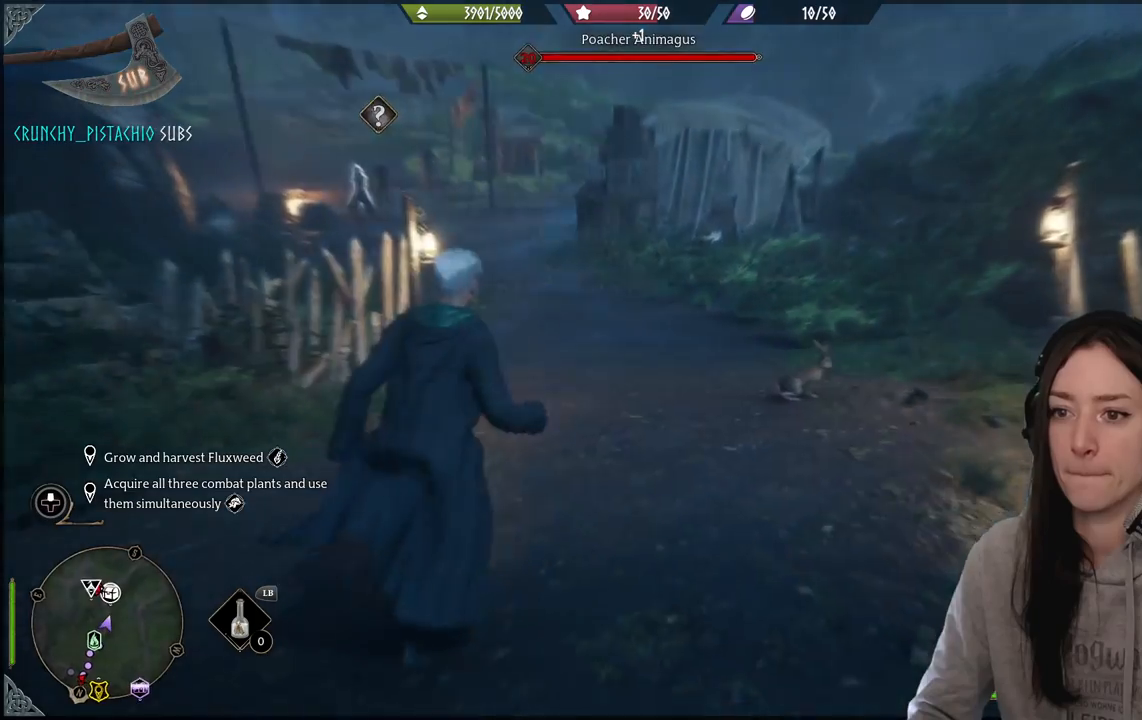
{"buttons": [], "left_stick": "down-left", "right_stick": "left", "events": [[200, "right_stick", "left"], [217, "left_stick", "down-left"]]}
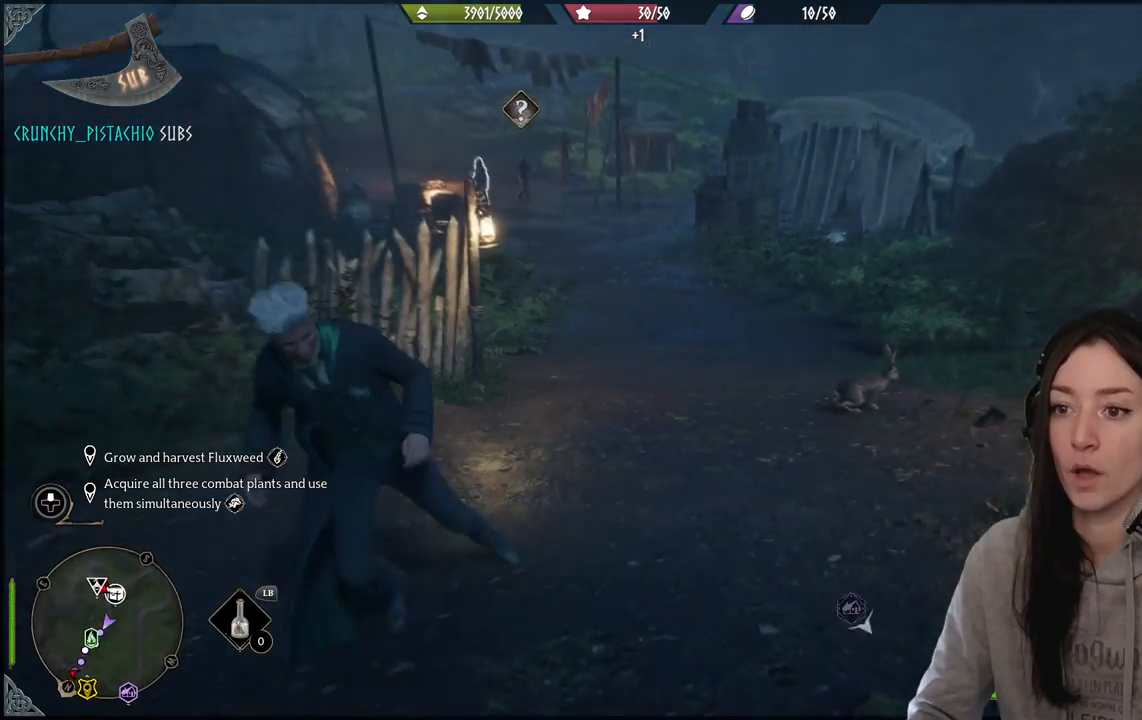
{"buttons": [], "left_stick": "down-left", "right_stick": "up-right", "events": [[33, "right_stick", "center"], [350, "right_stick", "up-right"]]}
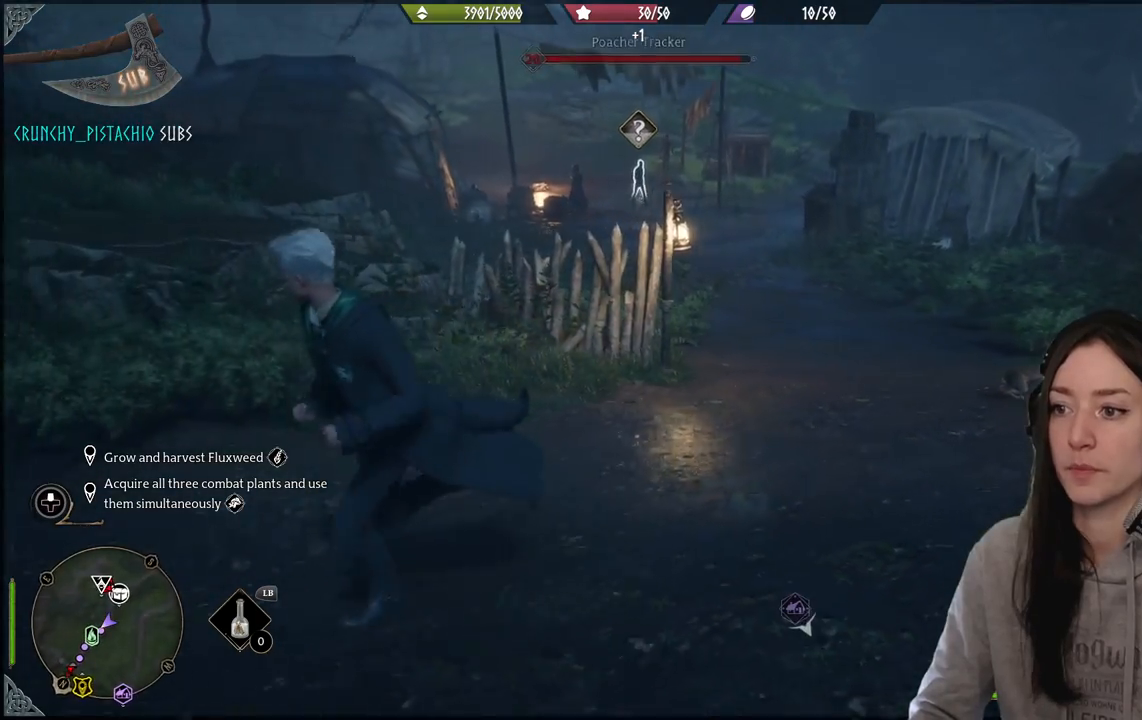
{"buttons": [], "left_stick": "up-right", "right_stick": "right", "events": [[33, "right_stick", "center"], [350, "left_stick", "up-left"], [450, "left_stick", "up-right"], [450, "right_stick", "right"]]}
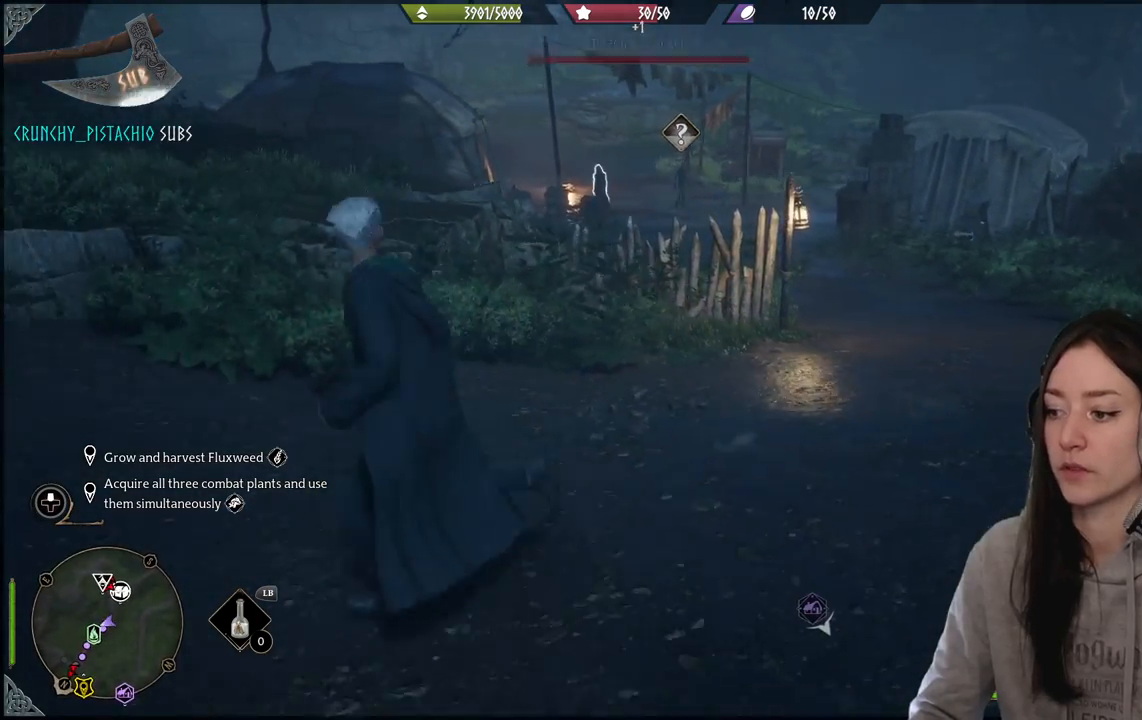
{"buttons": [], "left_stick": "up-right", "right_stick": "center", "events": [[83, "right_stick", "center"]]}
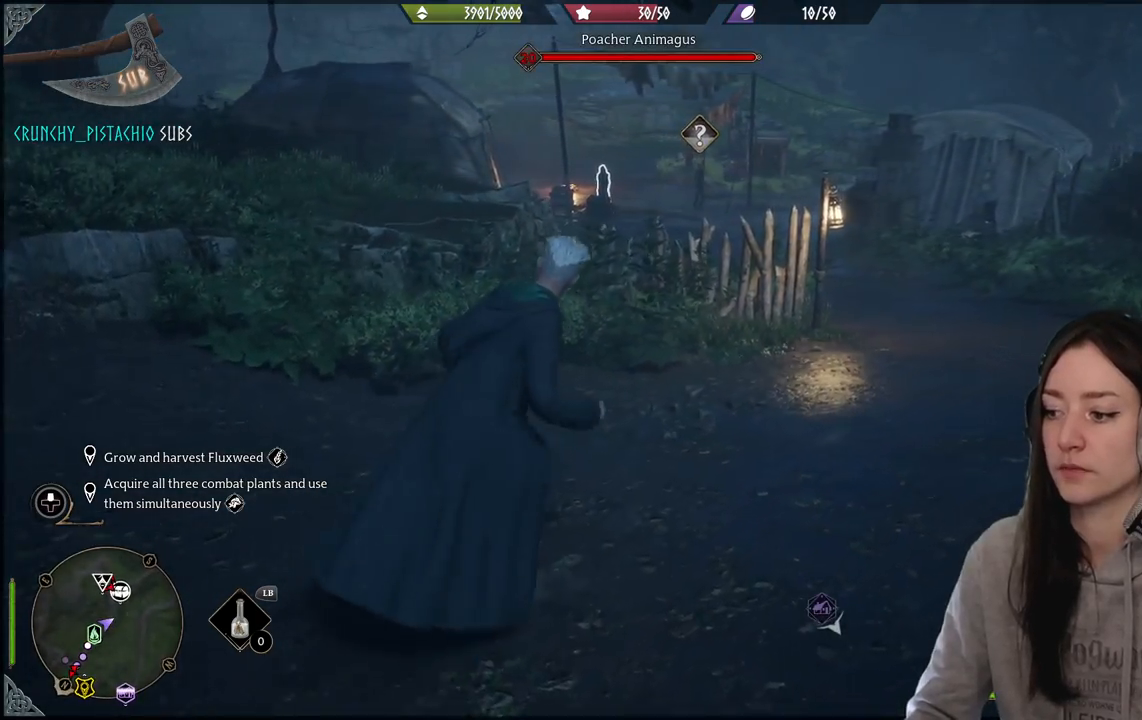
{"buttons": [], "left_stick": "up-right", "right_stick": "center", "events": []}
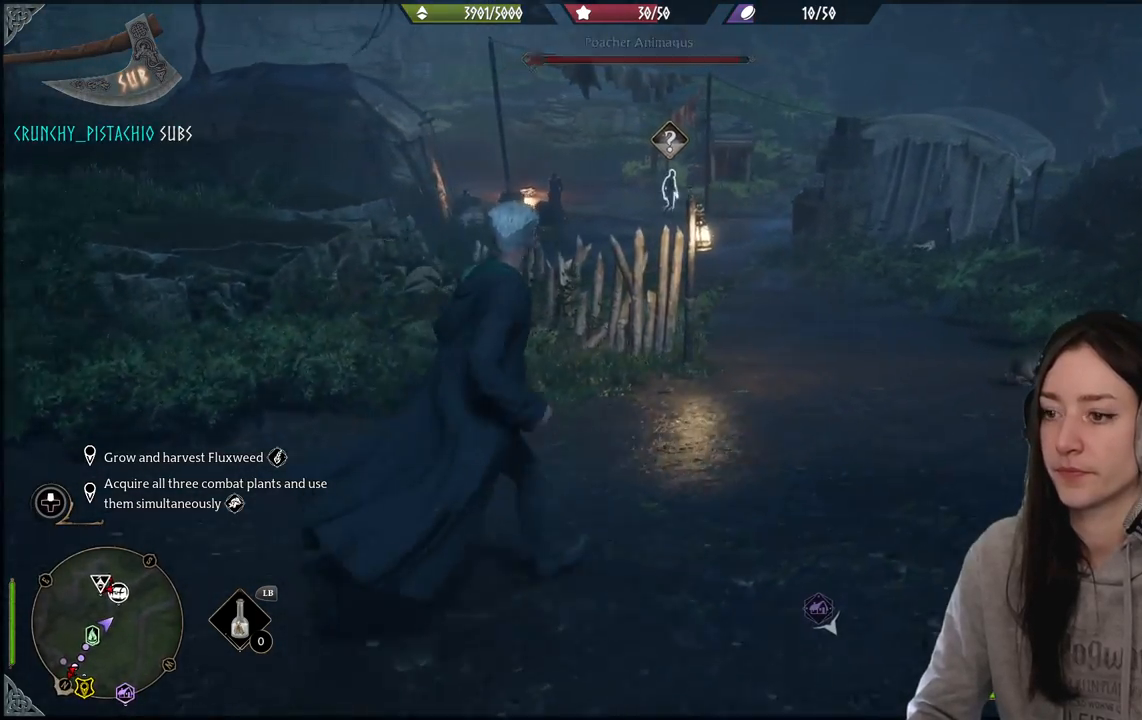
{"buttons": [], "left_stick": "up-right", "right_stick": "center", "events": [[217, "right_stick", "left"], [500, "right_stick", "center"]]}
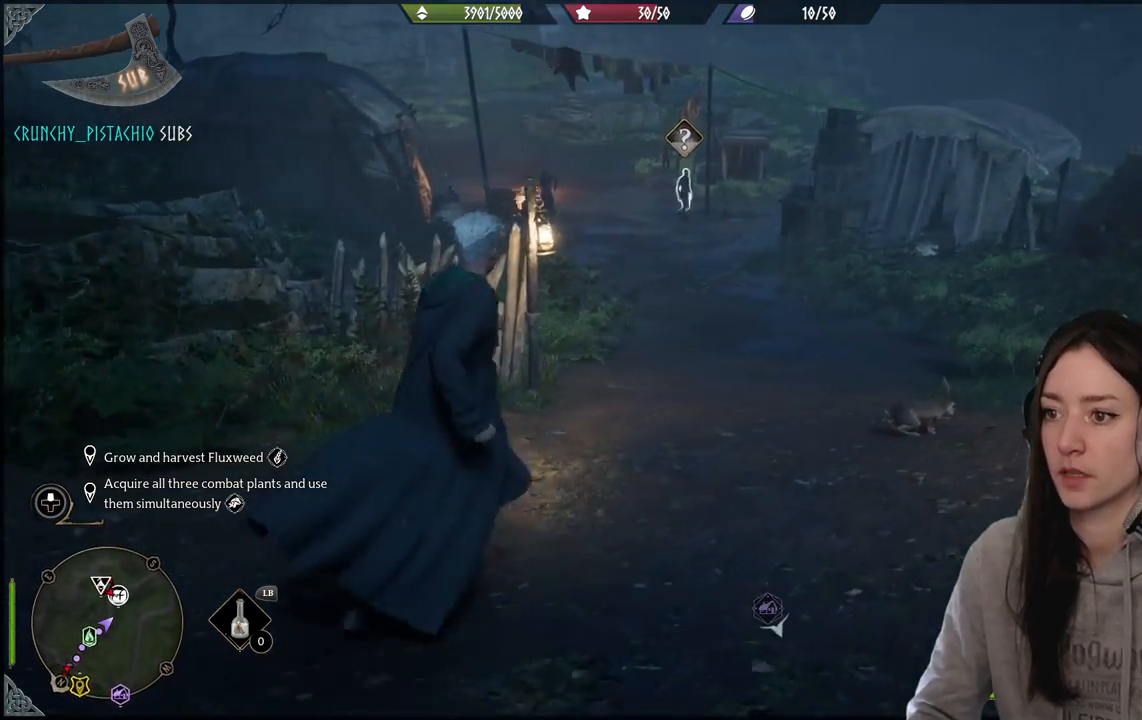
{"buttons": [], "left_stick": "up-right", "right_stick": "center", "events": []}
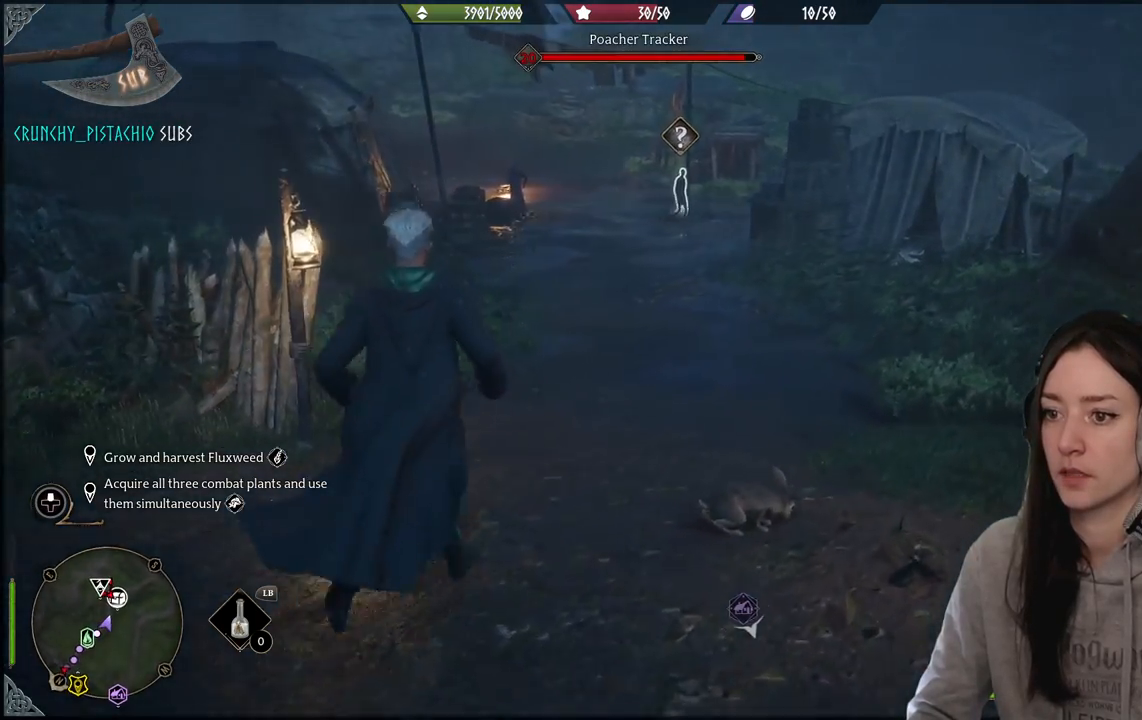
{"buttons": [], "left_stick": "up", "right_stick": "up", "events": [[50, "right_stick", "left"], [67, "left_stick", "up"], [250, "right_stick", "up"]]}
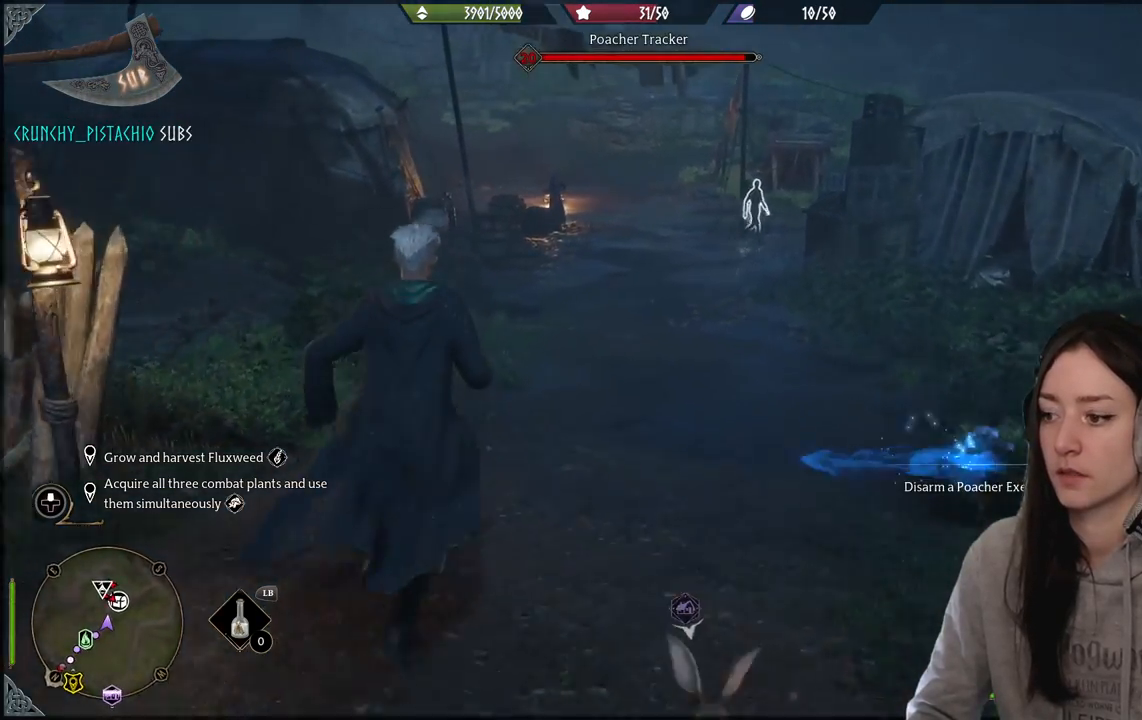
{"buttons": [], "left_stick": "up", "right_stick": "center", "events": [[100, "right_stick", "center"]]}
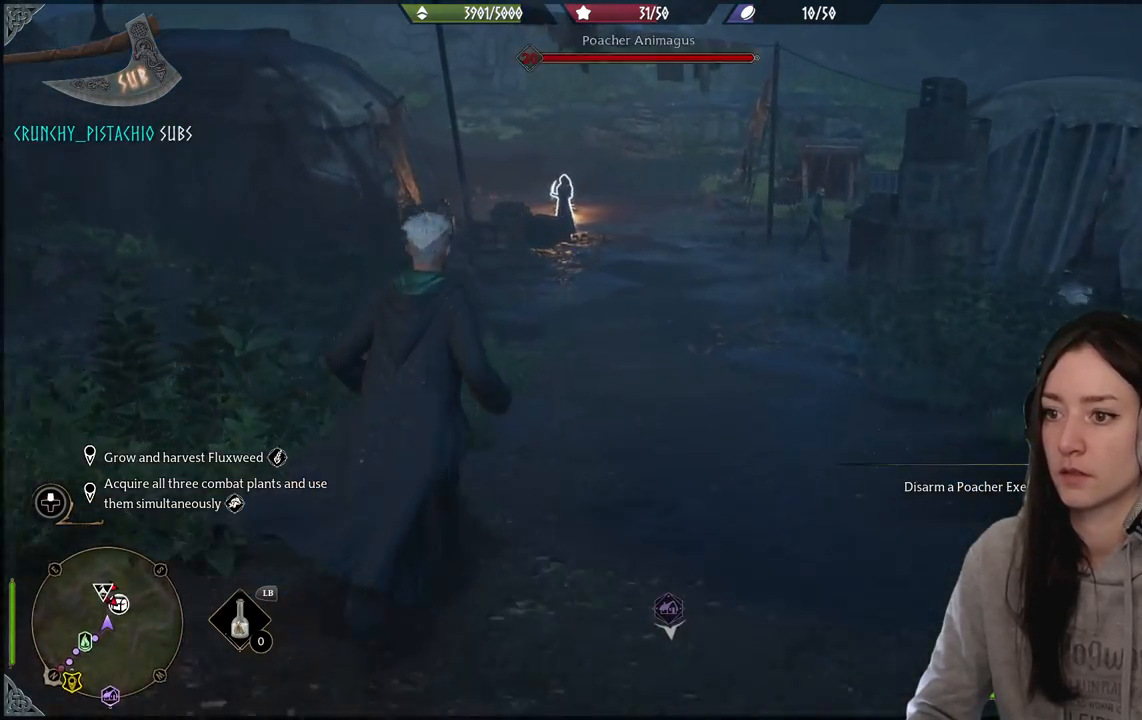
{"buttons": [], "left_stick": "up", "right_stick": "right", "events": [[33, "right_stick", "up-right"], [150, "right_stick", "right"], [283, "right_stick", "center"], [433, "right_stick", "right"]]}
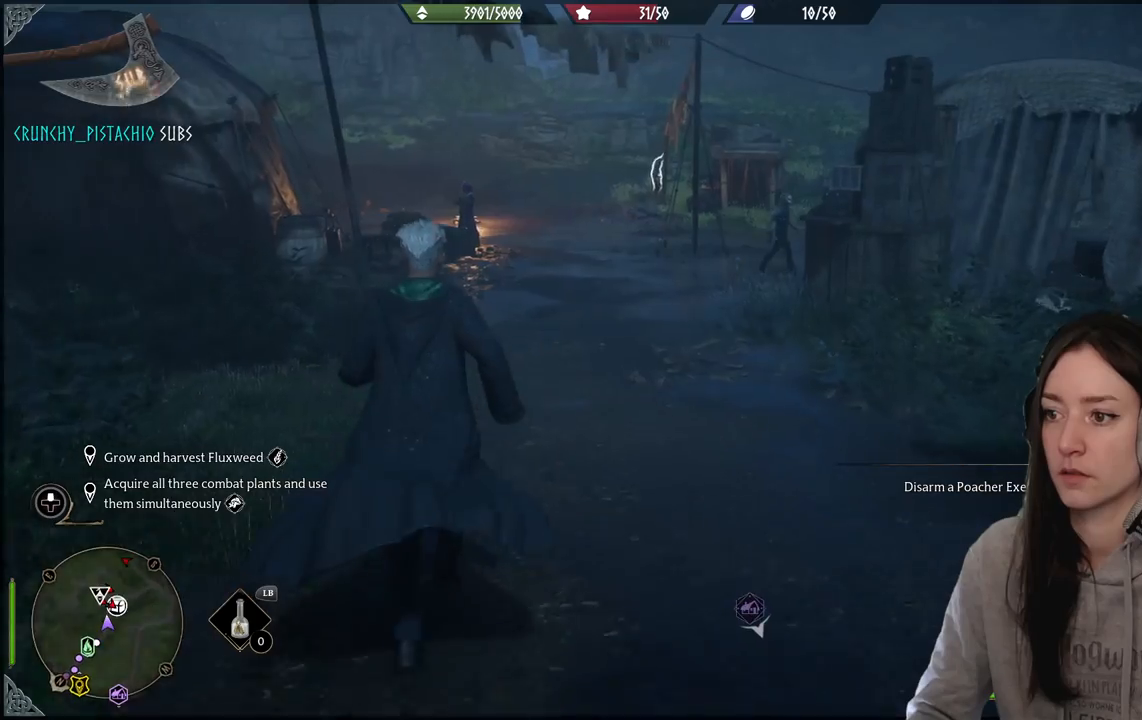
{"buttons": [], "left_stick": "up", "right_stick": "center", "events": [[233, "right_stick", "center"]]}
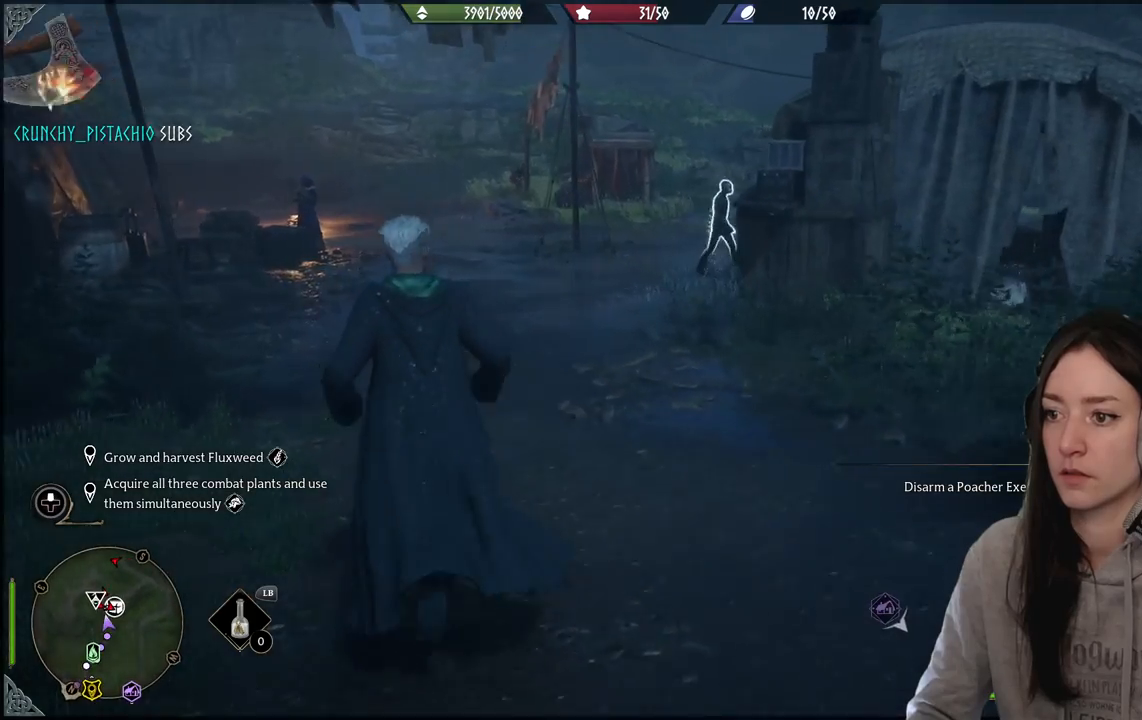
{"buttons": [], "left_stick": "right", "right_stick": "center", "events": [[33, "left_stick", "up-right"], [383, "left_stick", "right"]]}
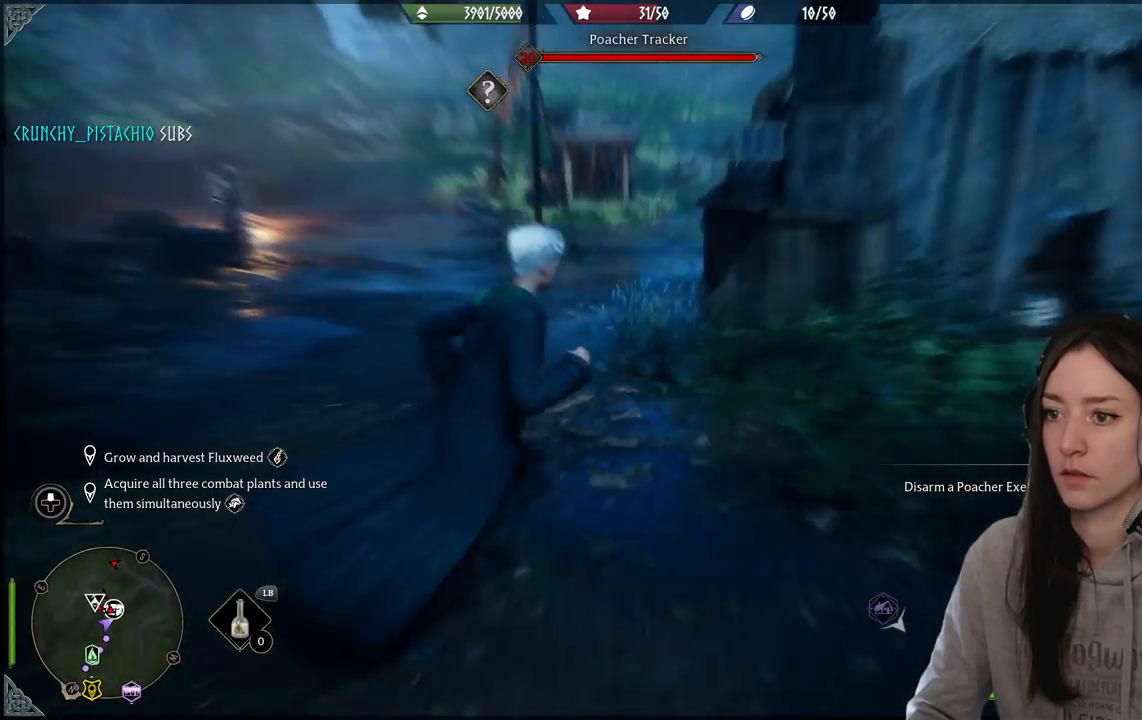
{"buttons": ["R2"], "left_stick": "up-right", "right_stick": "center", "events": [[200, "left_stick", "up-right"], [483, "R2", "down"]]}
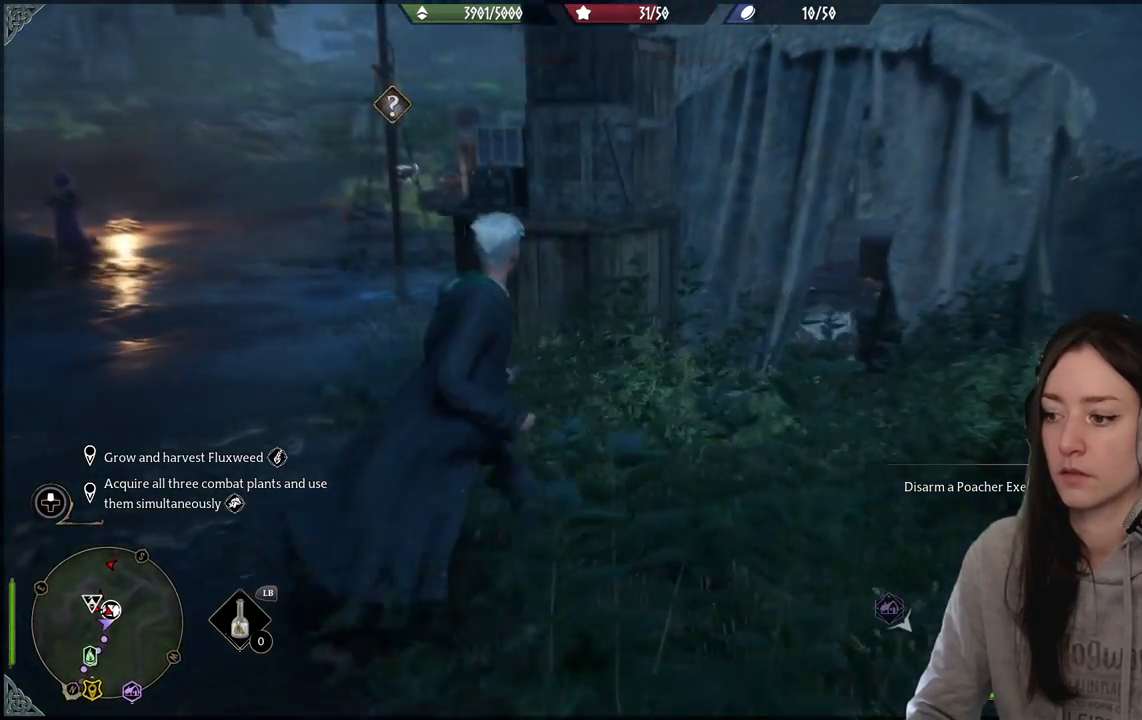
{"buttons": ["R2"], "left_stick": "center", "right_stick": "center", "events": [[83, "left_stick", "center"], [200, "DPAD_RIGHT", "down"], [283, "DPAD_RIGHT", "up"]]}
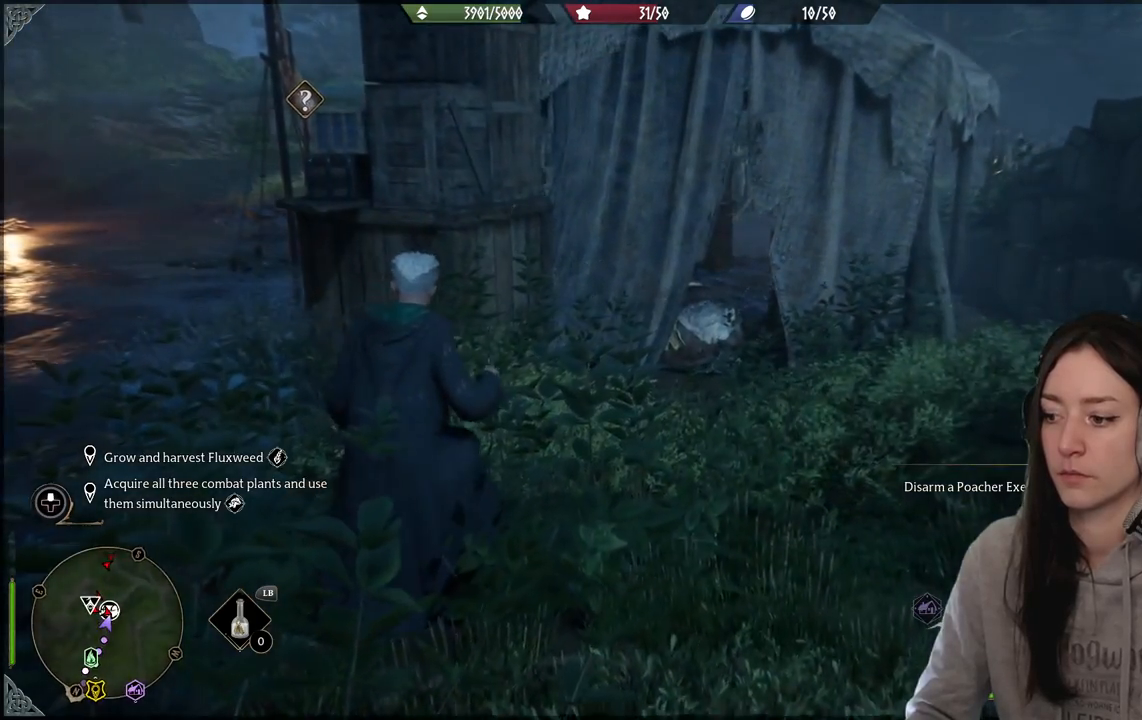
{"buttons": [], "left_stick": "up-right", "right_stick": "down-left", "events": [[50, "A", "down"], [117, "A", "up"], [167, "left_stick", "up-right"], [250, "R2", "up"], [383, "right_stick", "down-left"]]}
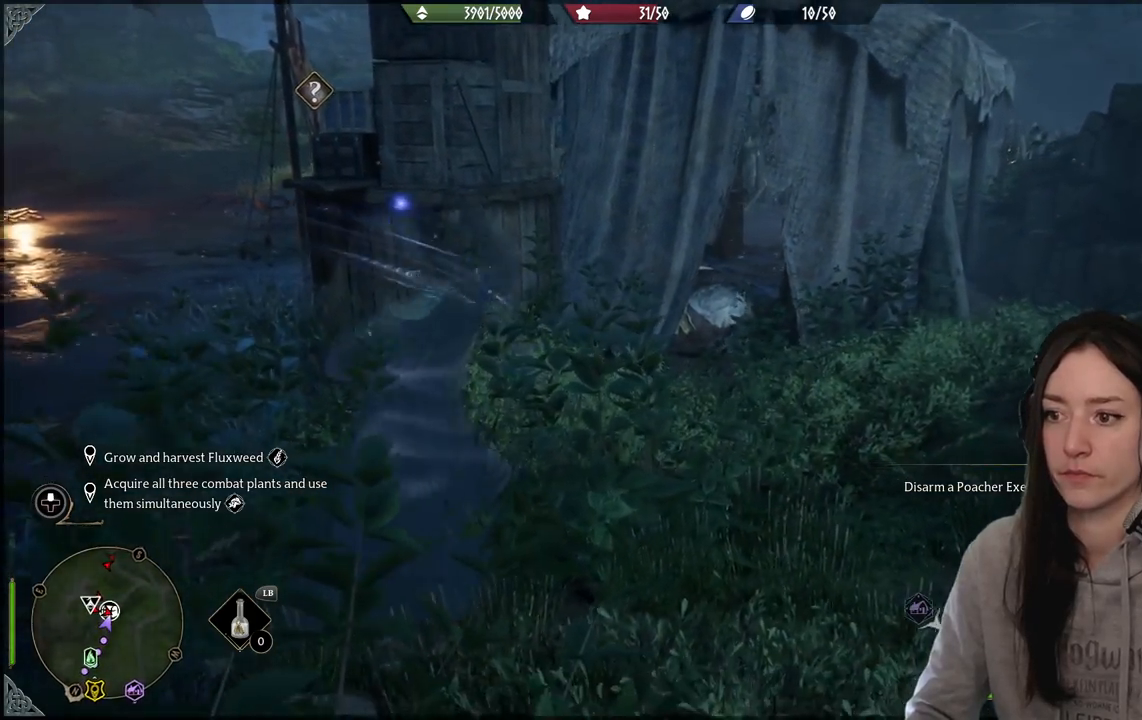
{"buttons": [], "left_stick": "up-right", "right_stick": "left", "events": [[167, "right_stick", "center"], [433, "right_stick", "left"]]}
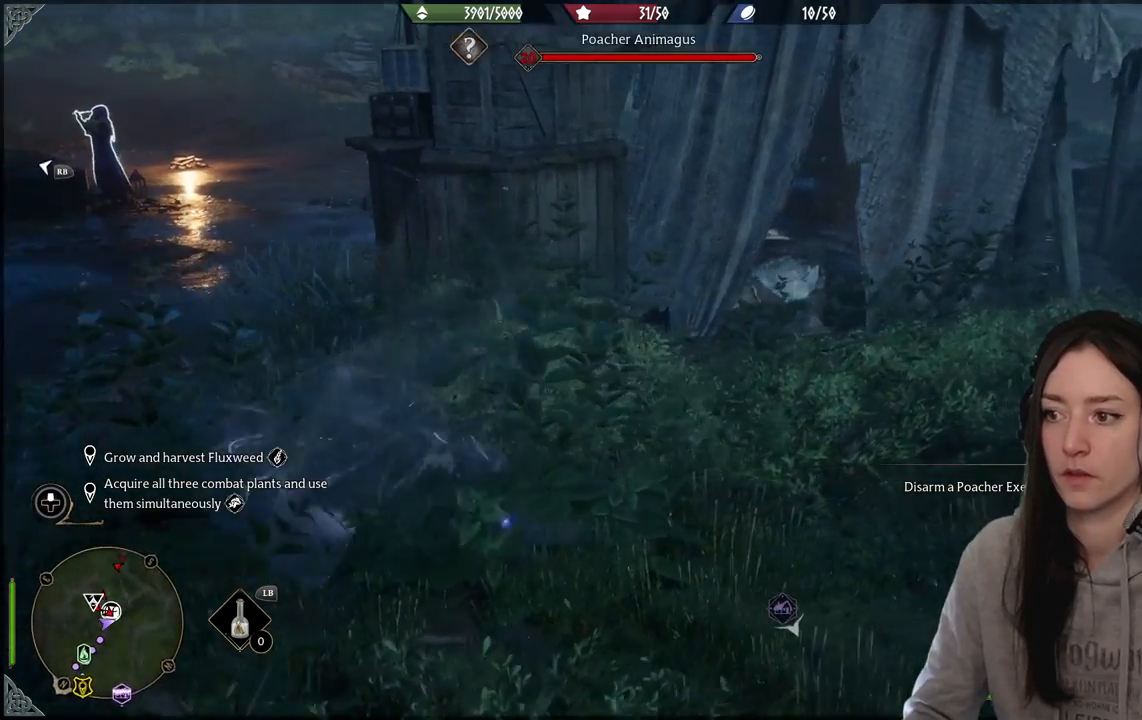
{"buttons": [], "left_stick": "right", "right_stick": "center", "events": [[100, "left_stick", "right"], [250, "right_stick", "center"]]}
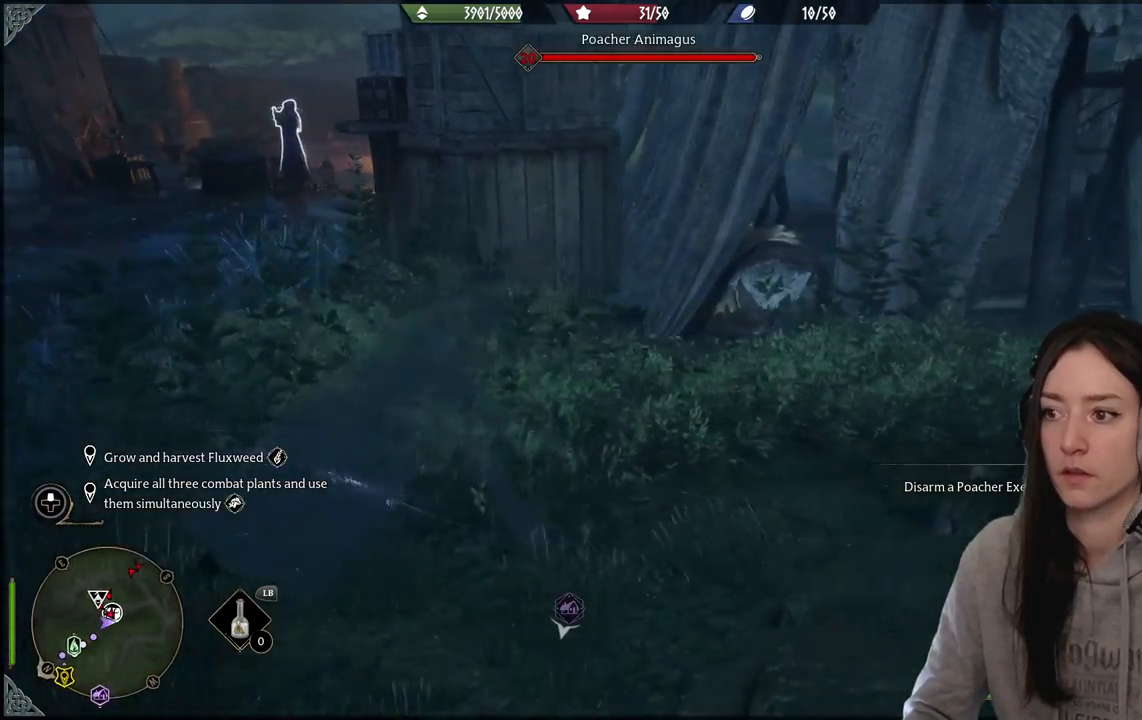
{"buttons": [], "left_stick": "up-right", "right_stick": "center", "events": [[50, "left_stick", "up-right"], [217, "right_stick", "right"], [400, "right_stick", "center"]]}